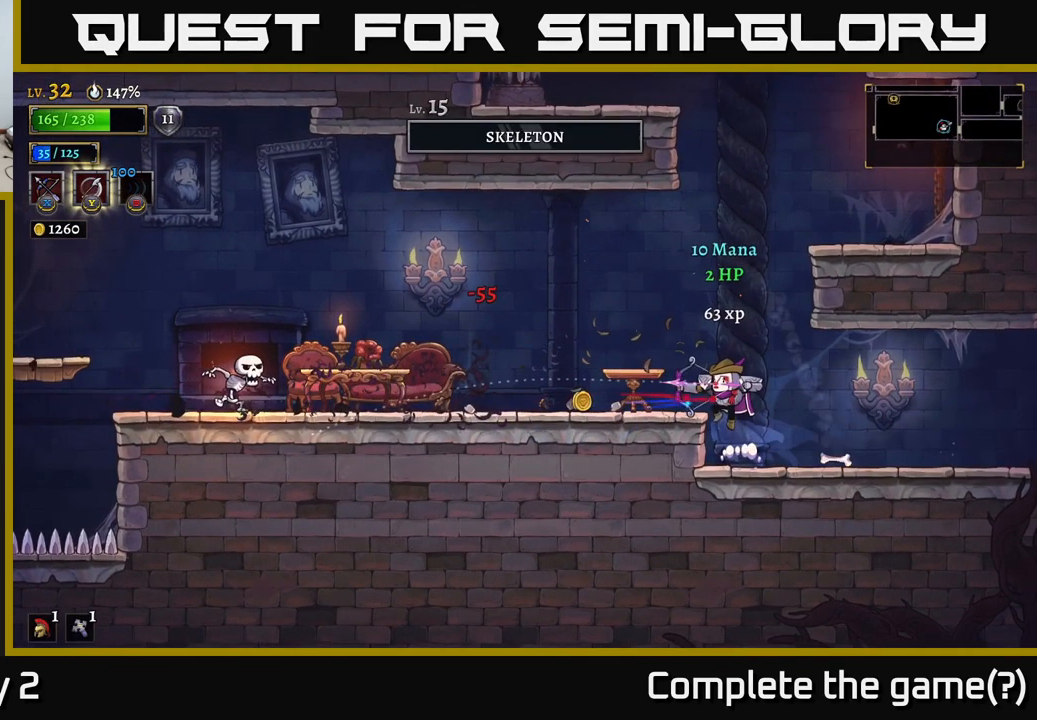
Gameplay with a controller (Xbox layout); each line is a JSON object with the inputs held at the frame after it. "events" lists button and stick changes between this image and that frame as [ms after this image, input, new state], when the widget could be followed in between.
{"buttons": [], "left_stick": "left", "right_stick": "center", "events": [[384, "X", "up"]]}
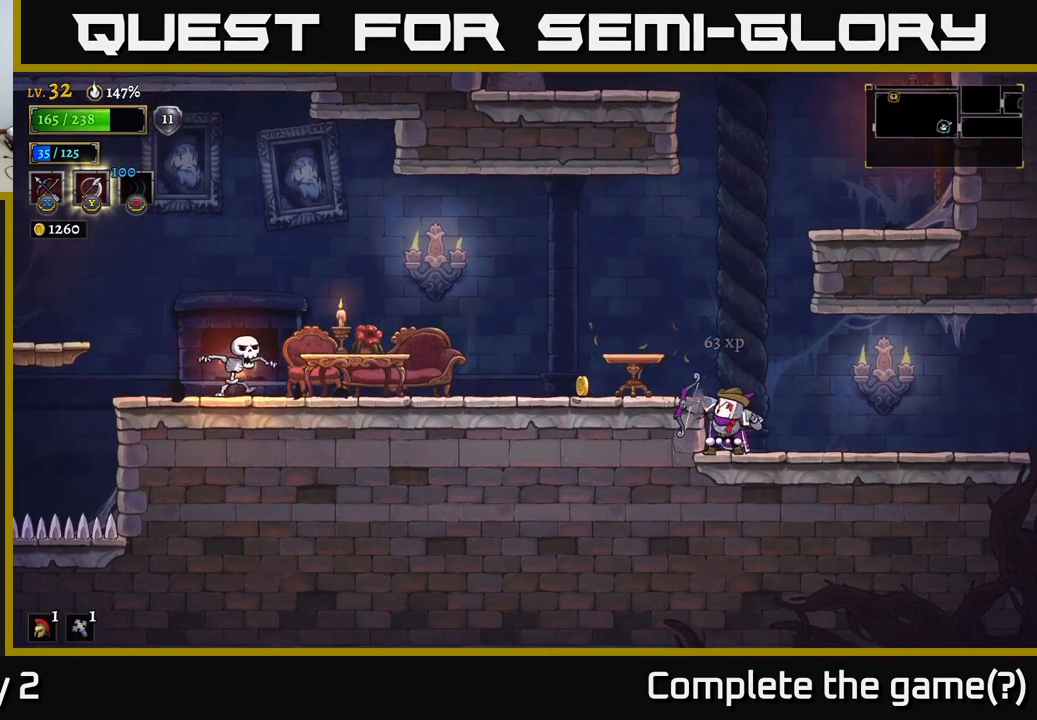
{"buttons": ["A"], "left_stick": "center", "right_stick": "center", "events": [[250, "A", "down"], [350, "left_stick", "center"]]}
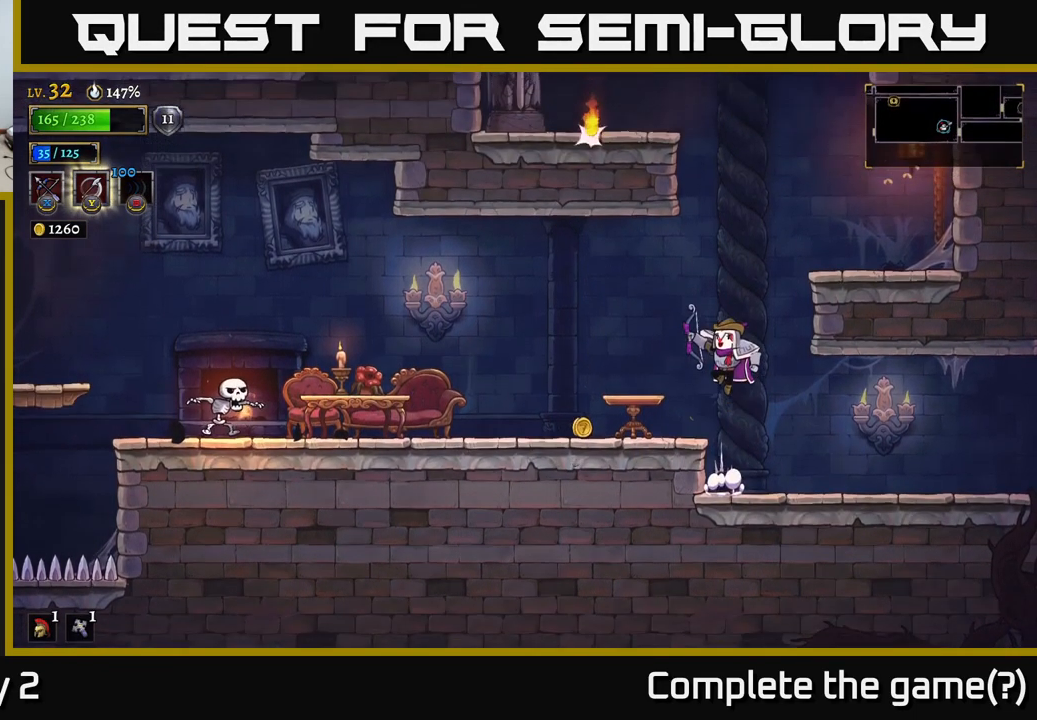
{"buttons": ["X"], "left_stick": "left", "right_stick": "center", "events": [[17, "A", "up"], [84, "left_stick", "left"], [301, "X", "down"]]}
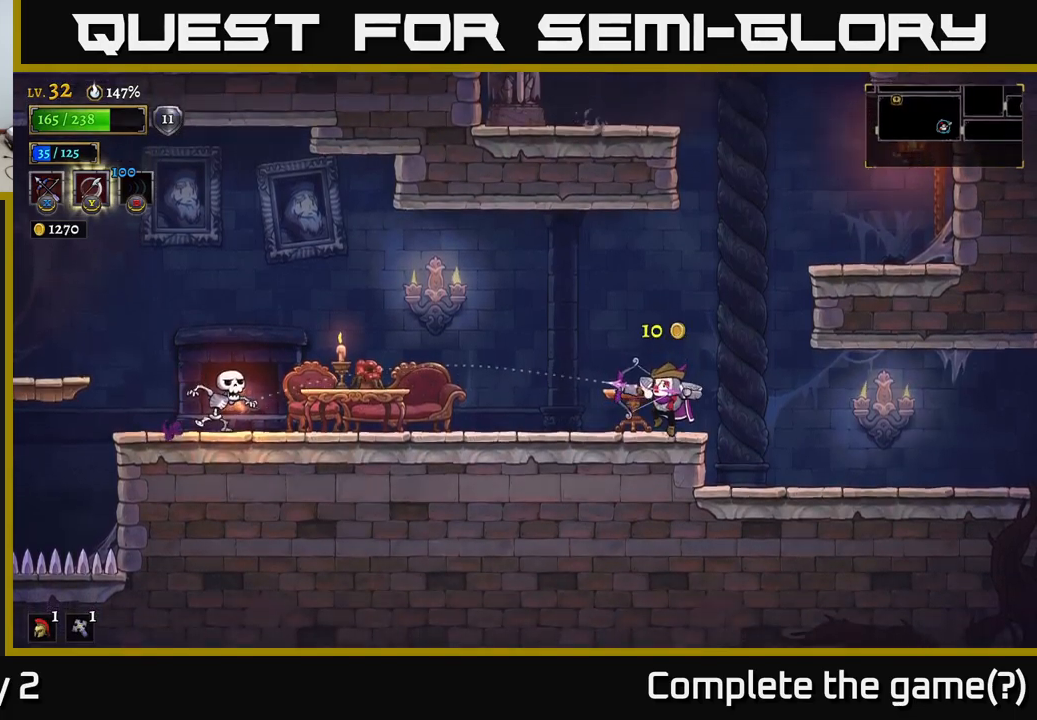
{"buttons": [], "left_stick": "left", "right_stick": "center", "events": [[367, "X", "up"]]}
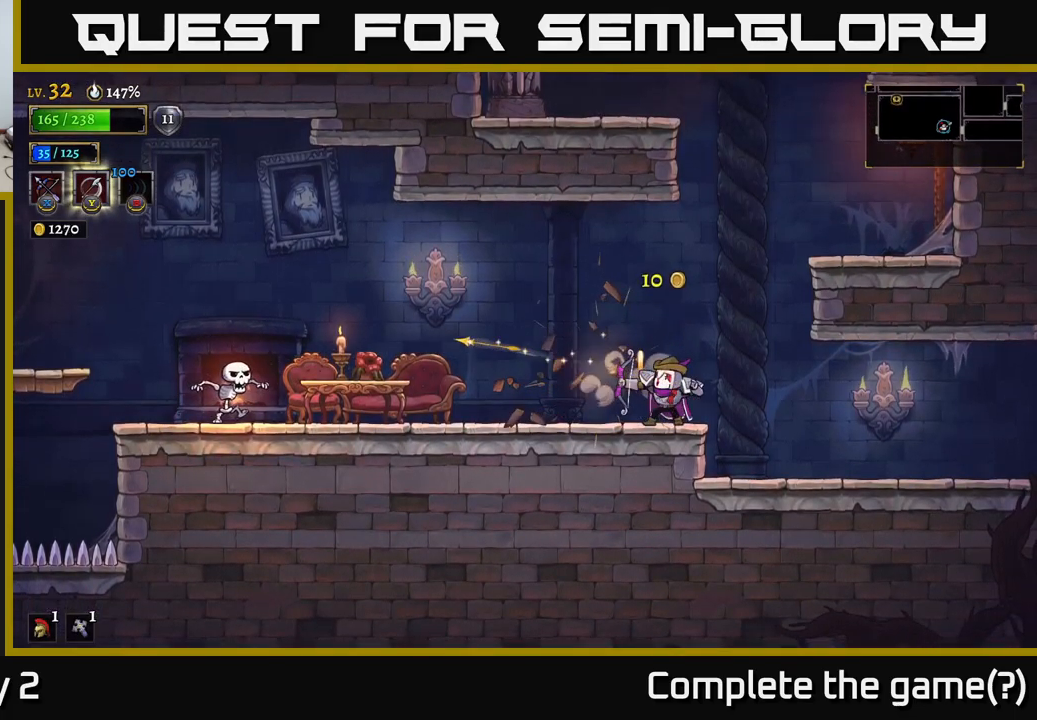
{"buttons": ["L2"], "left_stick": "left", "right_stick": "center", "events": [[217, "left_stick", "center"], [317, "left_stick", "left"], [467, "L2", "down"]]}
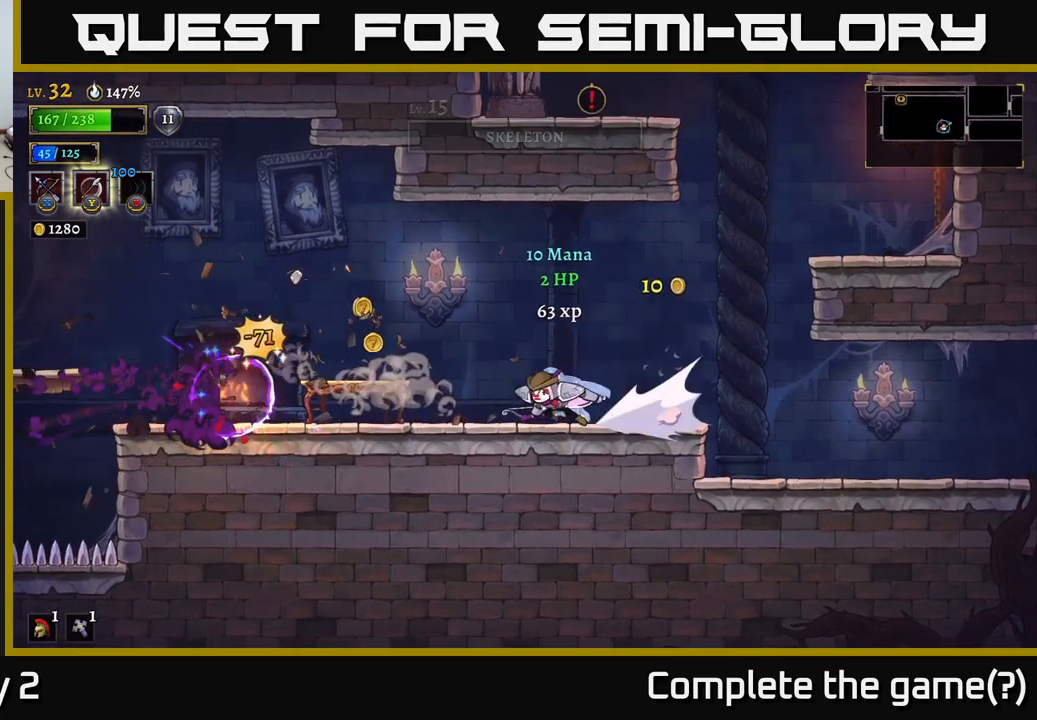
{"buttons": [], "left_stick": "left", "right_stick": "center", "events": [[217, "L2", "up"]]}
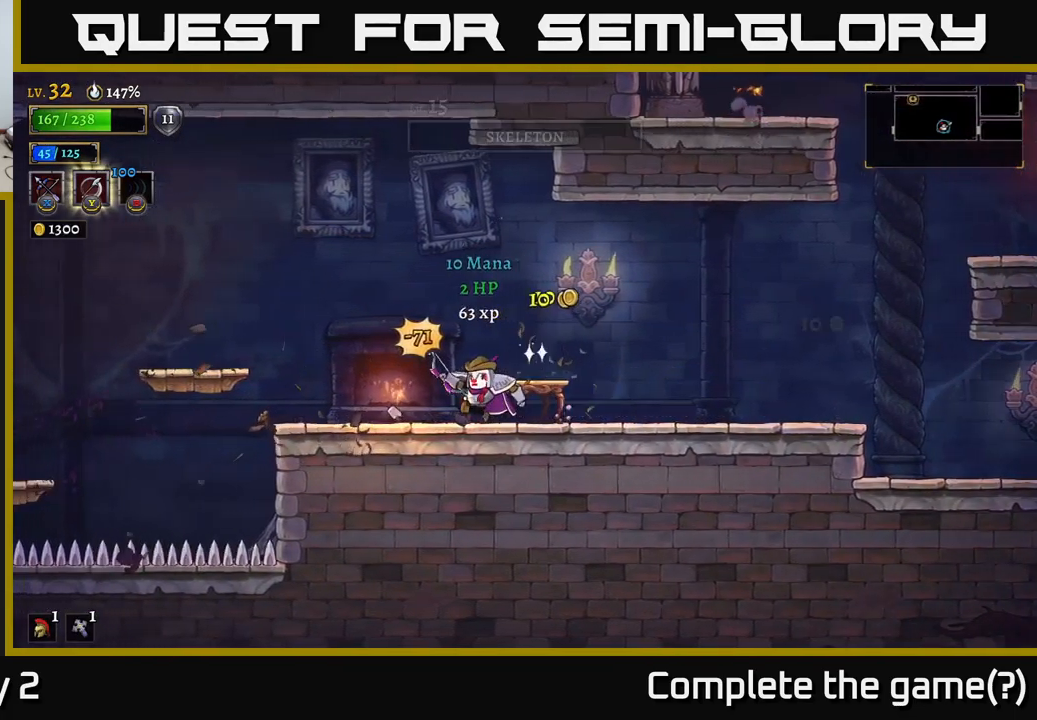
{"buttons": ["R2"], "left_stick": "right", "right_stick": "center", "events": [[317, "left_stick", "right"], [367, "R2", "down"]]}
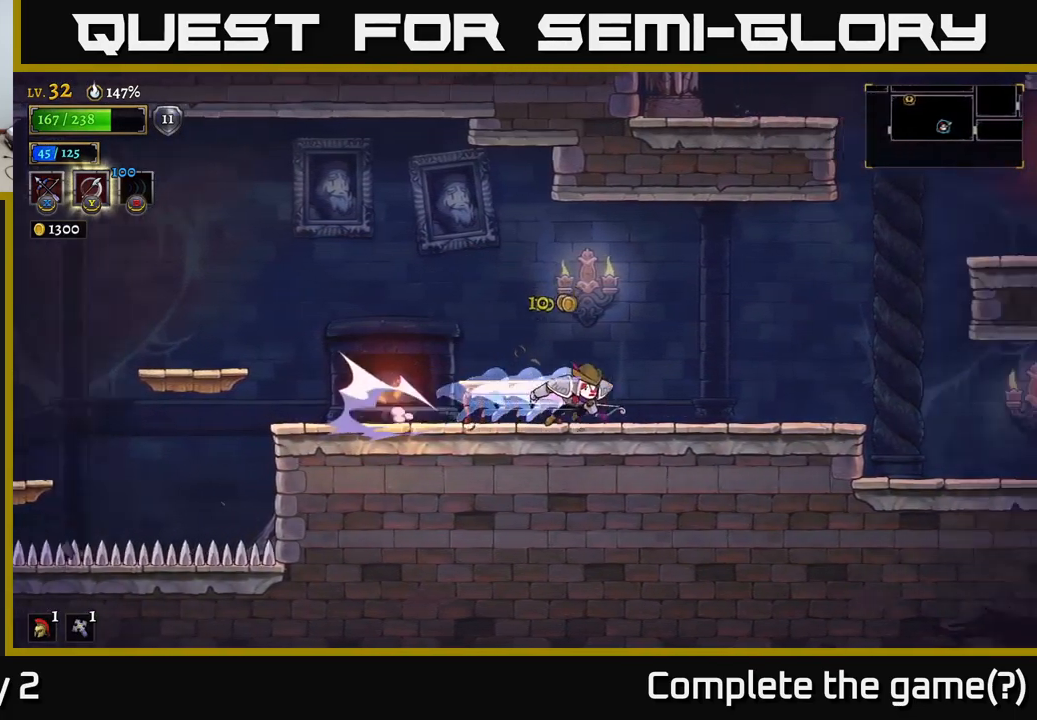
{"buttons": [], "left_stick": "right", "right_stick": "center", "events": [[200, "R2", "up"]]}
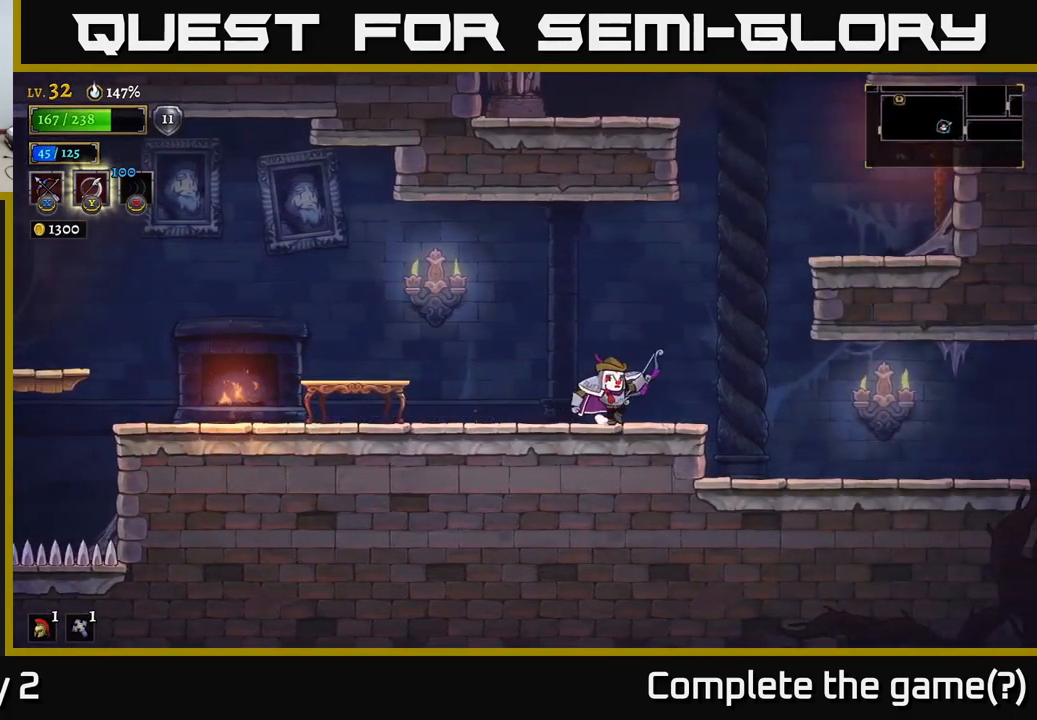
{"buttons": ["A"], "left_stick": "right", "right_stick": "center", "events": [[133, "A", "down"]]}
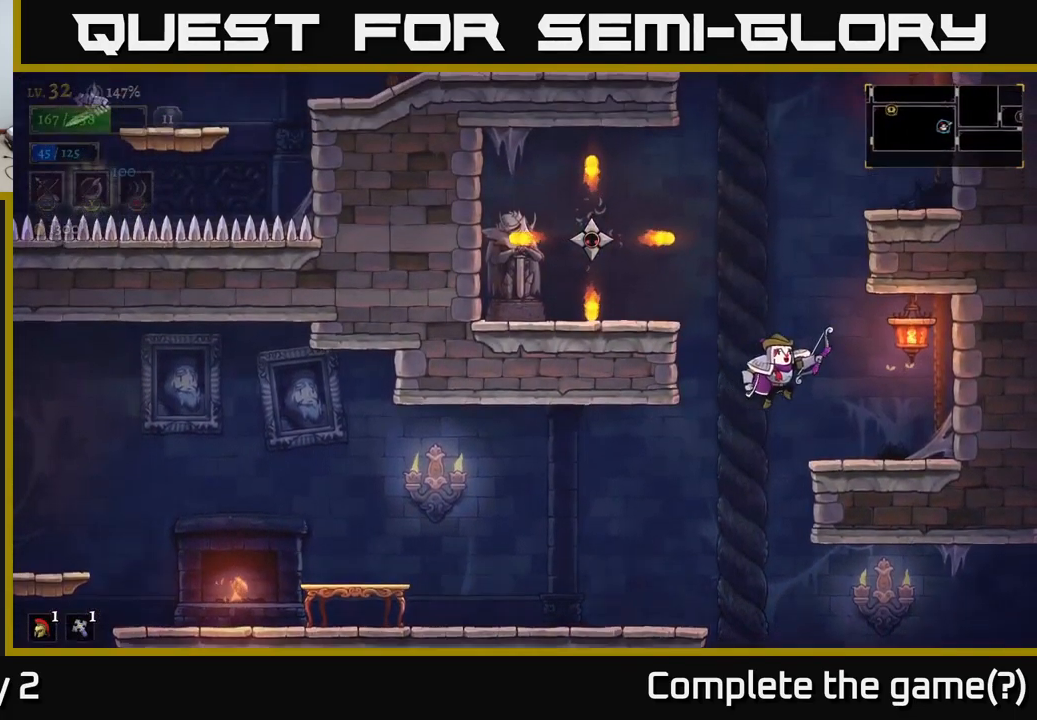
{"buttons": ["X"], "left_stick": "up-left", "right_stick": "center", "events": [[33, "A", "up"], [383, "left_stick", "up-left"], [400, "X", "down"]]}
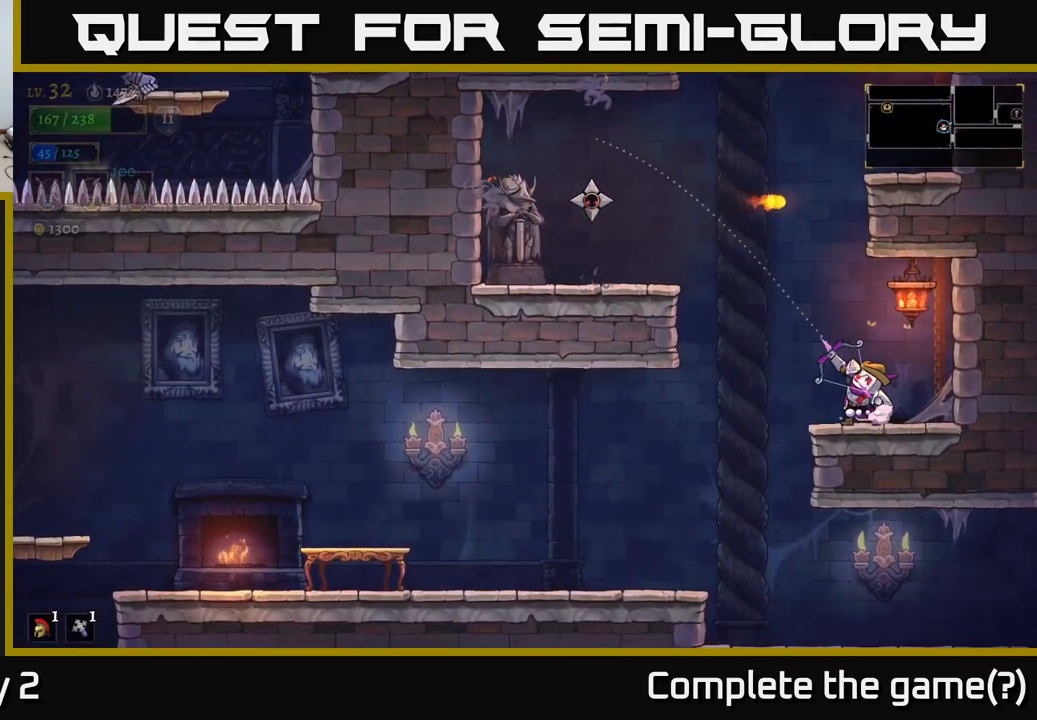
{"buttons": [], "left_stick": "up-left", "right_stick": "center", "events": [[300, "X", "up"]]}
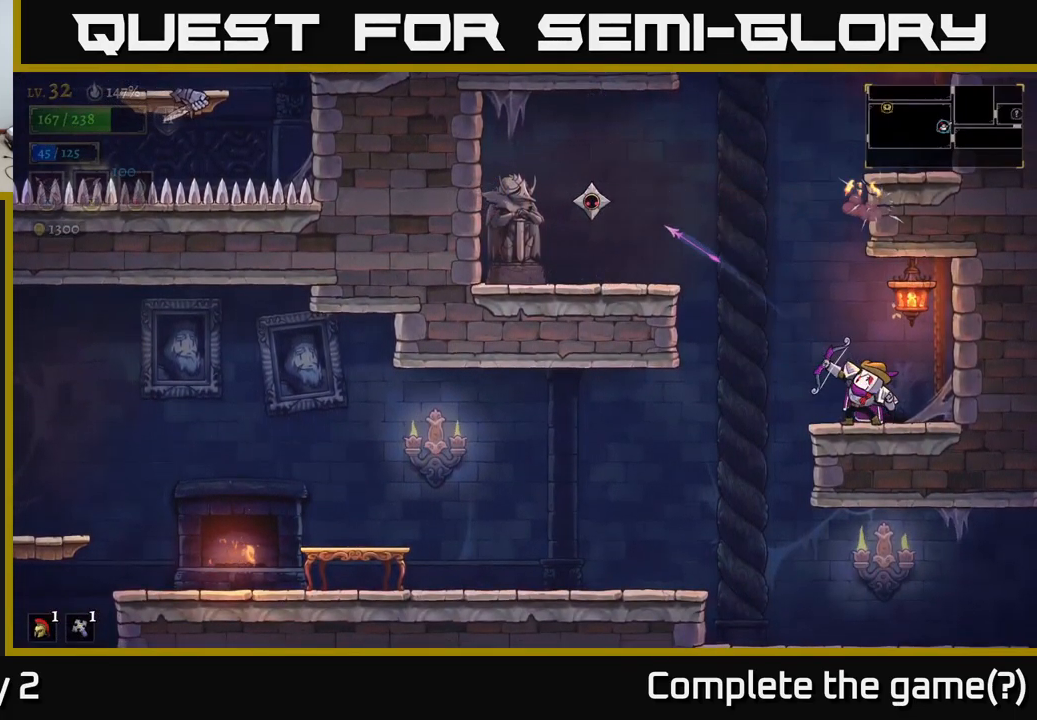
{"buttons": ["A"], "left_stick": "left", "right_stick": "center", "events": [[150, "left_stick", "center"], [283, "left_stick", "left"], [383, "A", "down"]]}
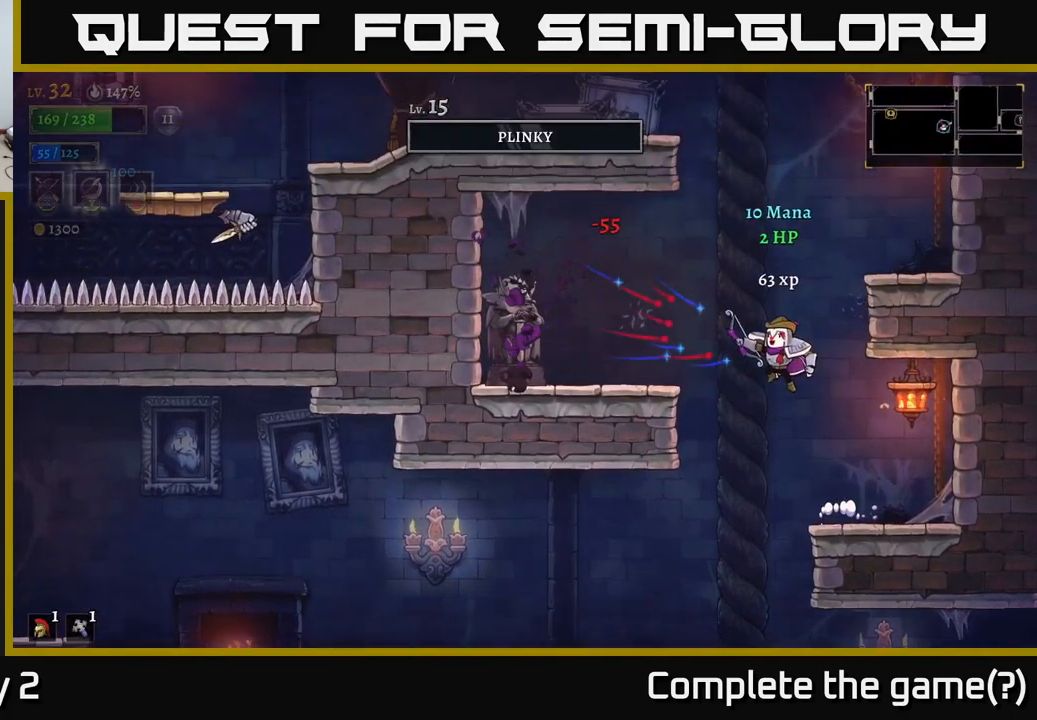
{"buttons": [], "left_stick": "right", "right_stick": "center", "events": [[183, "A", "up"], [484, "left_stick", "right"]]}
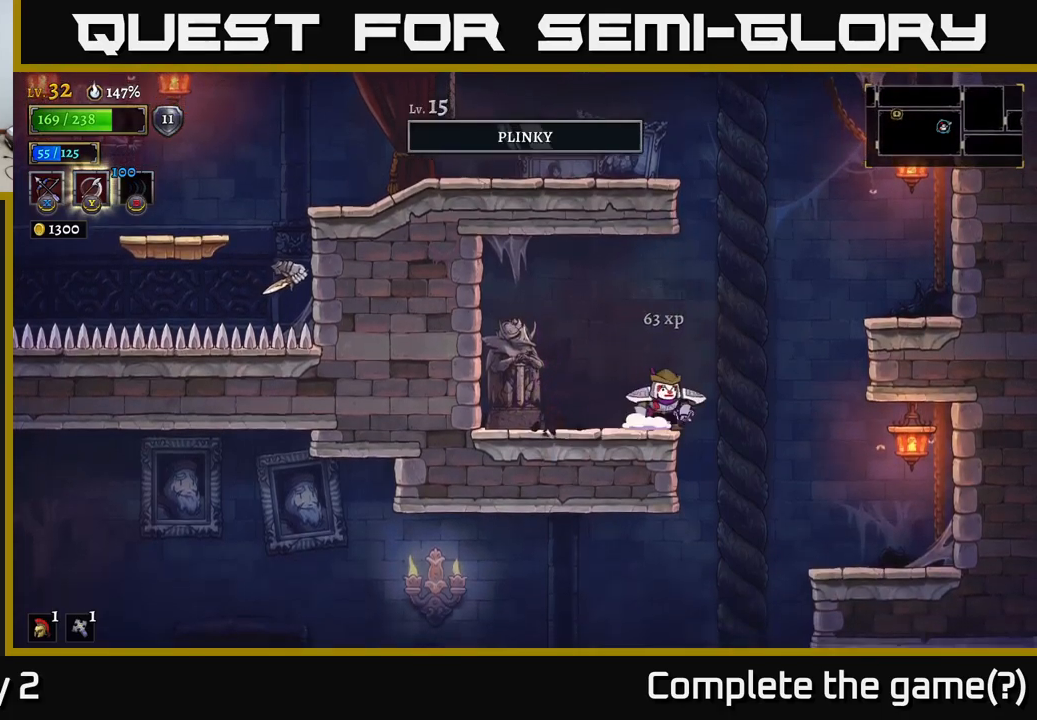
{"buttons": ["A"], "left_stick": "up-left", "right_stick": "center", "events": [[84, "A", "down"], [367, "left_stick", "up-left"]]}
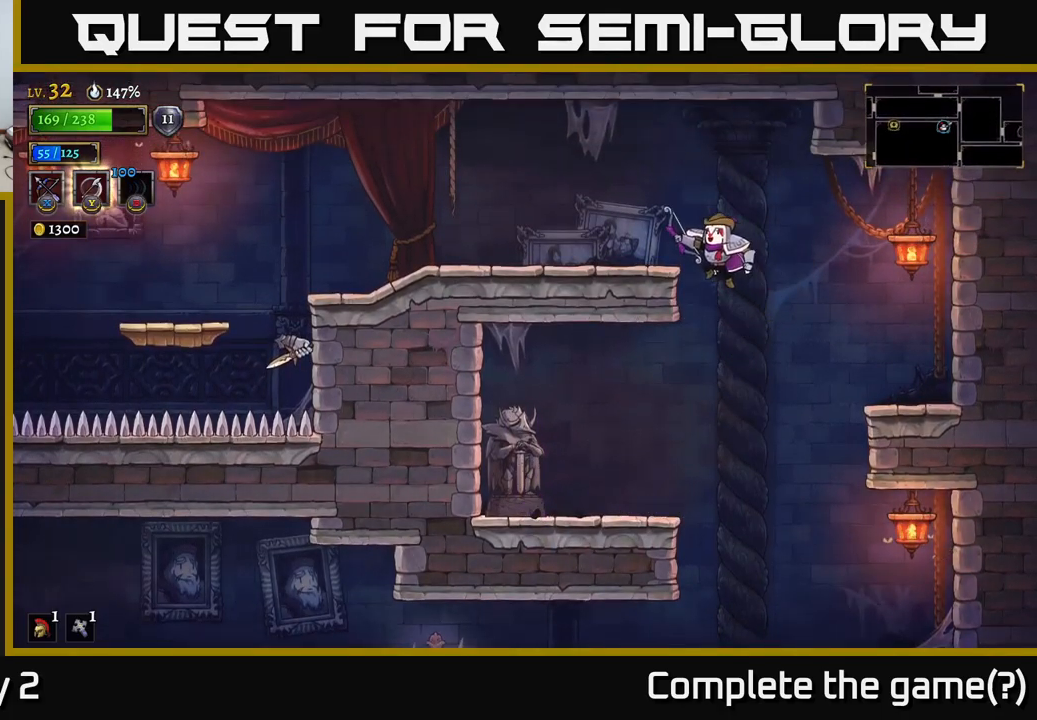
{"buttons": [], "left_stick": "up-left", "right_stick": "center", "events": [[200, "A", "up"], [250, "L1", "down"], [417, "L1", "up"]]}
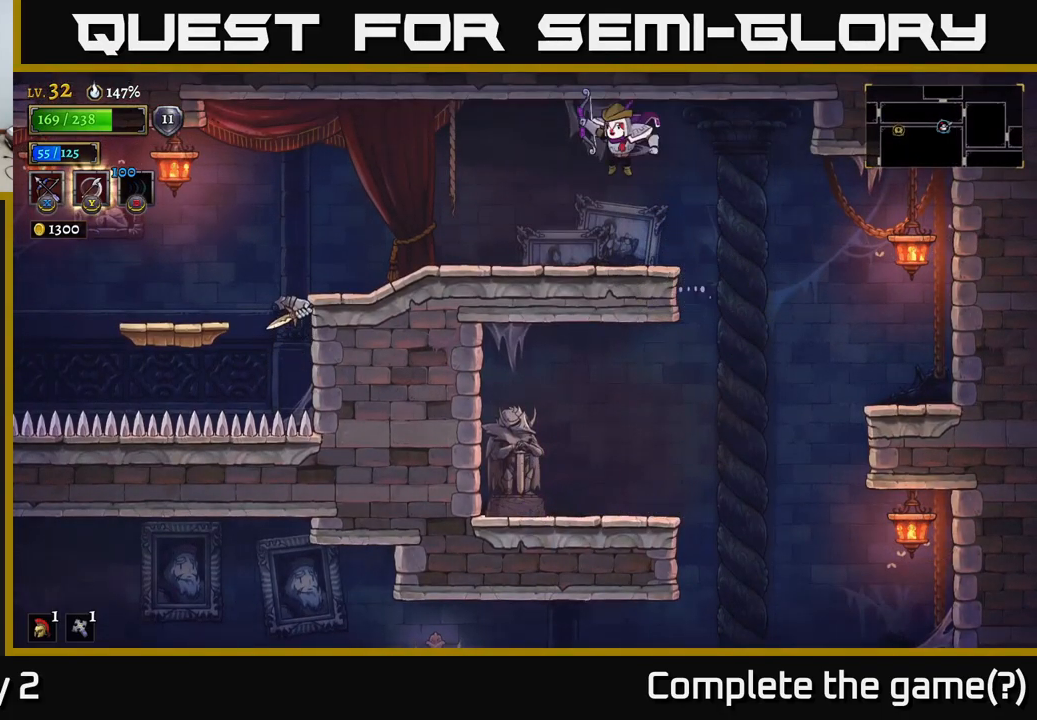
{"buttons": [], "left_stick": "down-left", "right_stick": "center", "events": [[100, "X", "down"], [117, "left_stick", "left"], [434, "X", "up"], [467, "left_stick", "down-left"]]}
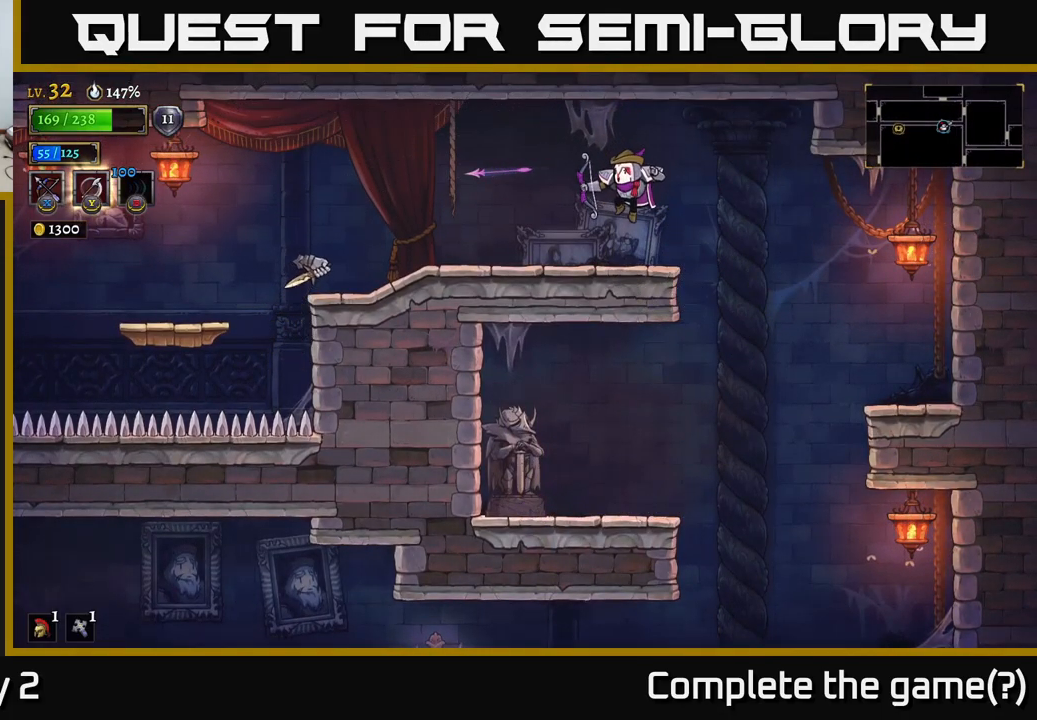
{"buttons": ["X"], "left_stick": "left", "right_stick": "center", "events": [[134, "left_stick", "center"], [300, "left_stick", "left"], [500, "X", "down"]]}
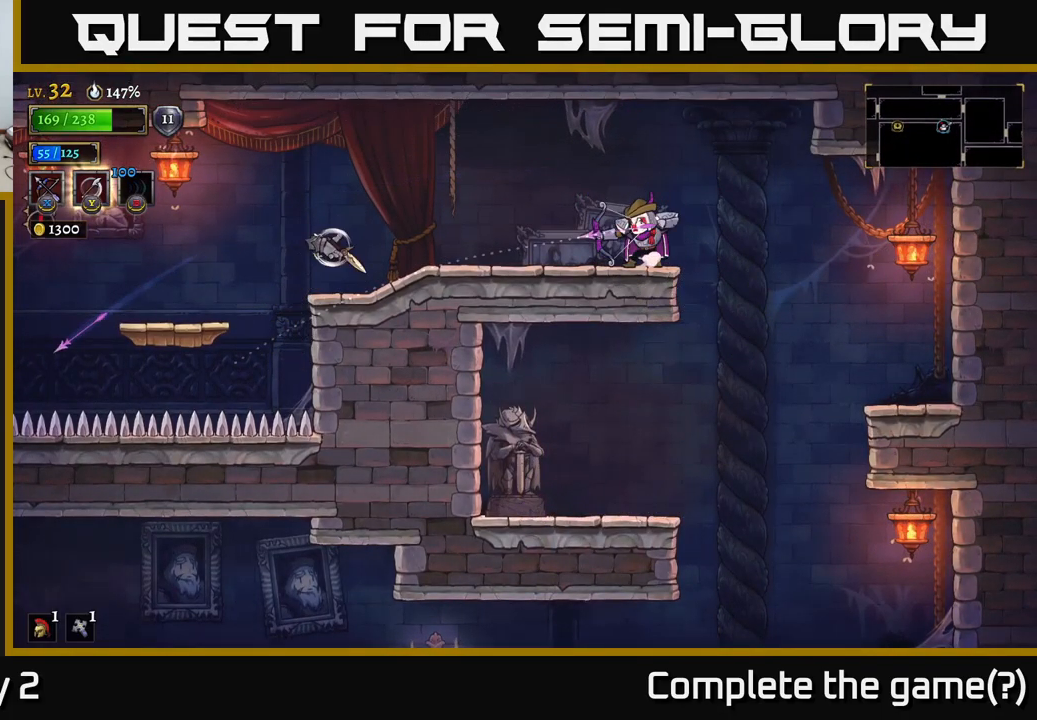
{"buttons": [], "left_stick": "left", "right_stick": "center", "events": [[200, "X", "up"]]}
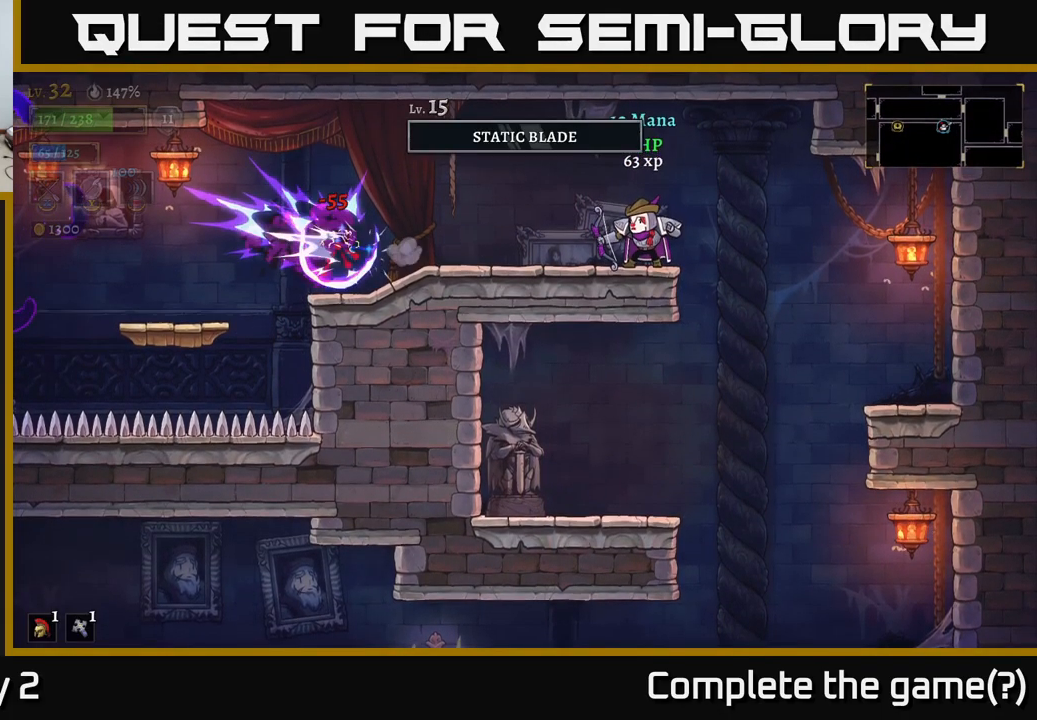
{"buttons": [], "left_stick": "left", "right_stick": "center", "events": [[250, "A", "down"], [450, "A", "up"]]}
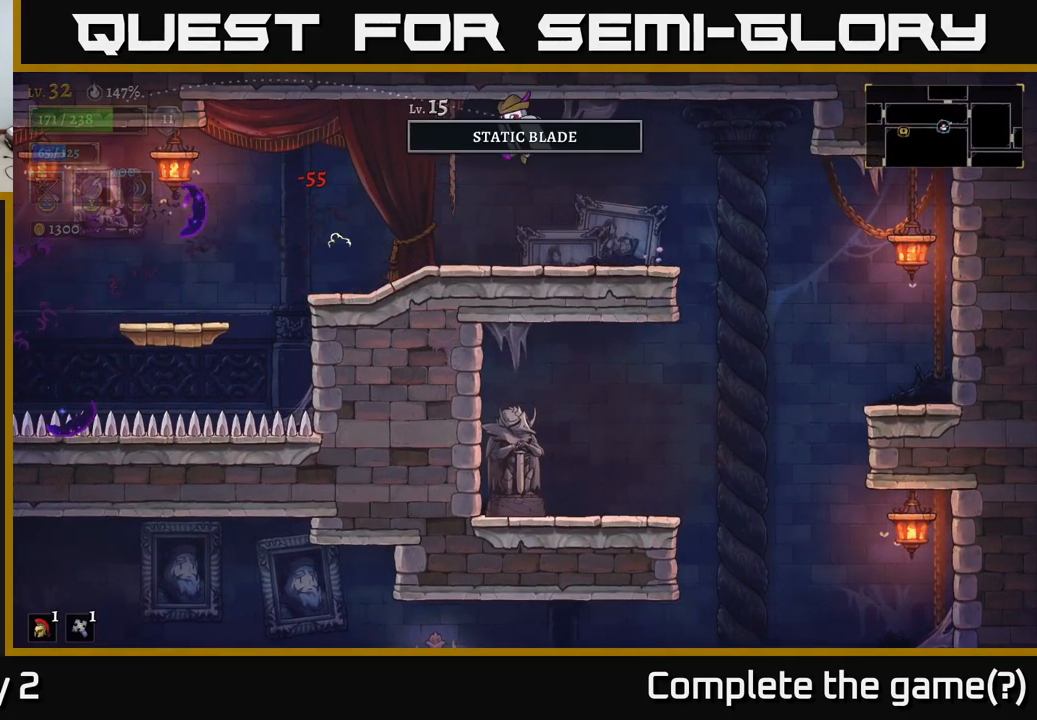
{"buttons": [], "left_stick": "left", "right_stick": "center", "events": [[50, "X", "down"], [434, "X", "up"]]}
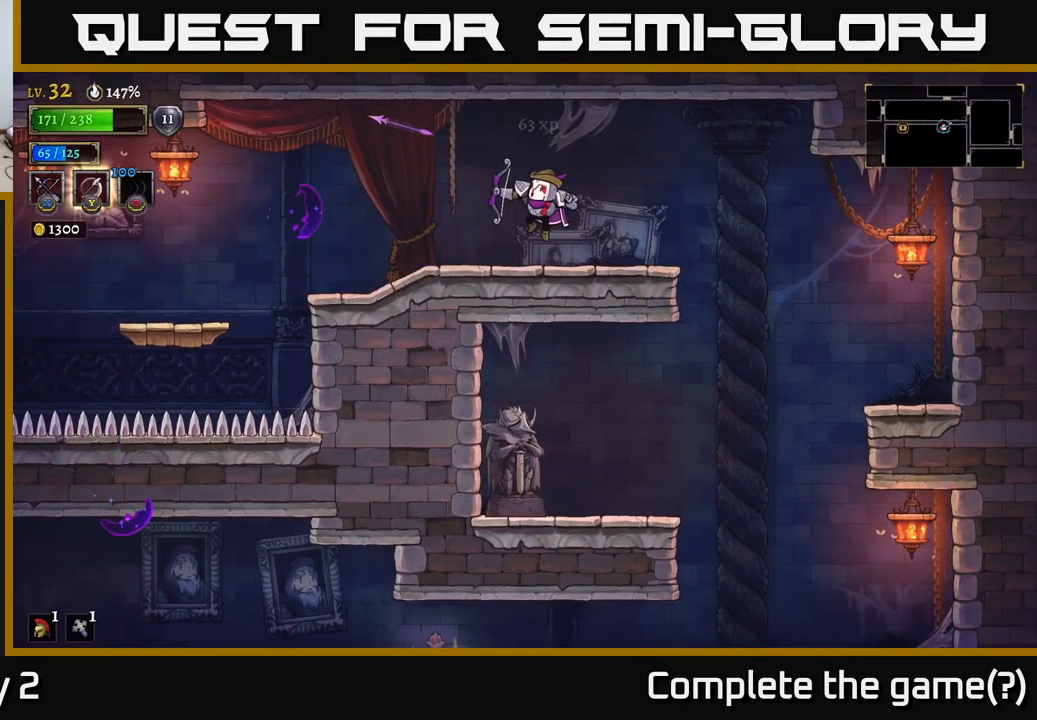
{"buttons": ["A"], "left_stick": "left", "right_stick": "center", "events": [[34, "left_stick", "center"], [317, "left_stick", "left"], [384, "A", "down"]]}
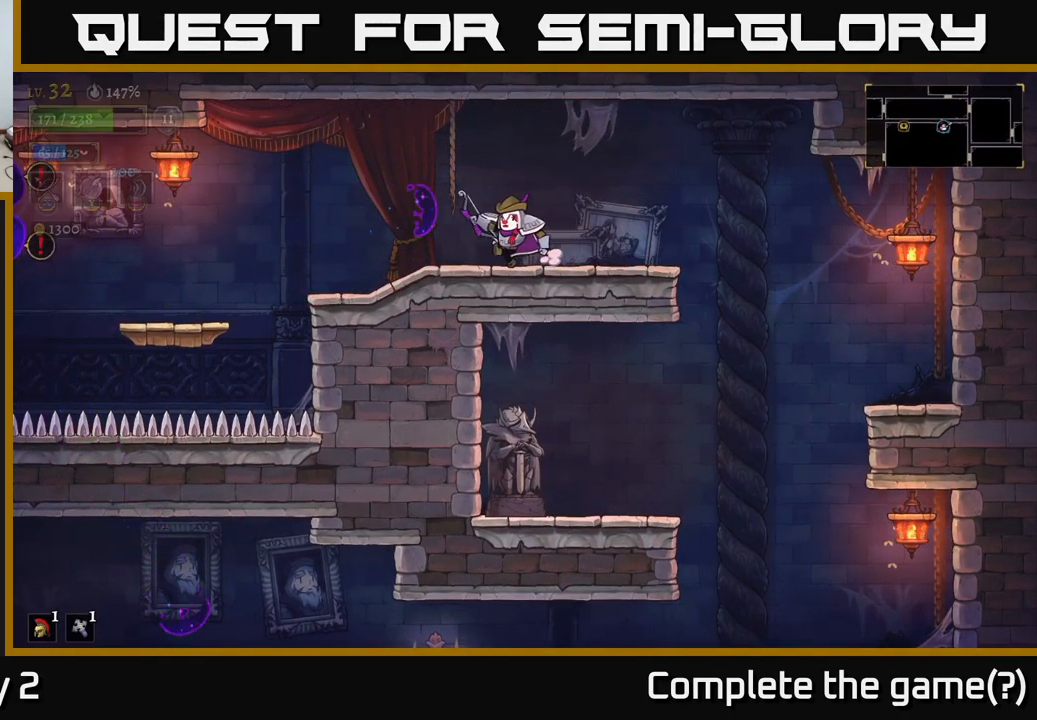
{"buttons": [], "left_stick": "left", "right_stick": "center", "events": [[234, "A", "up"], [300, "left_stick", "center"], [384, "left_stick", "left"]]}
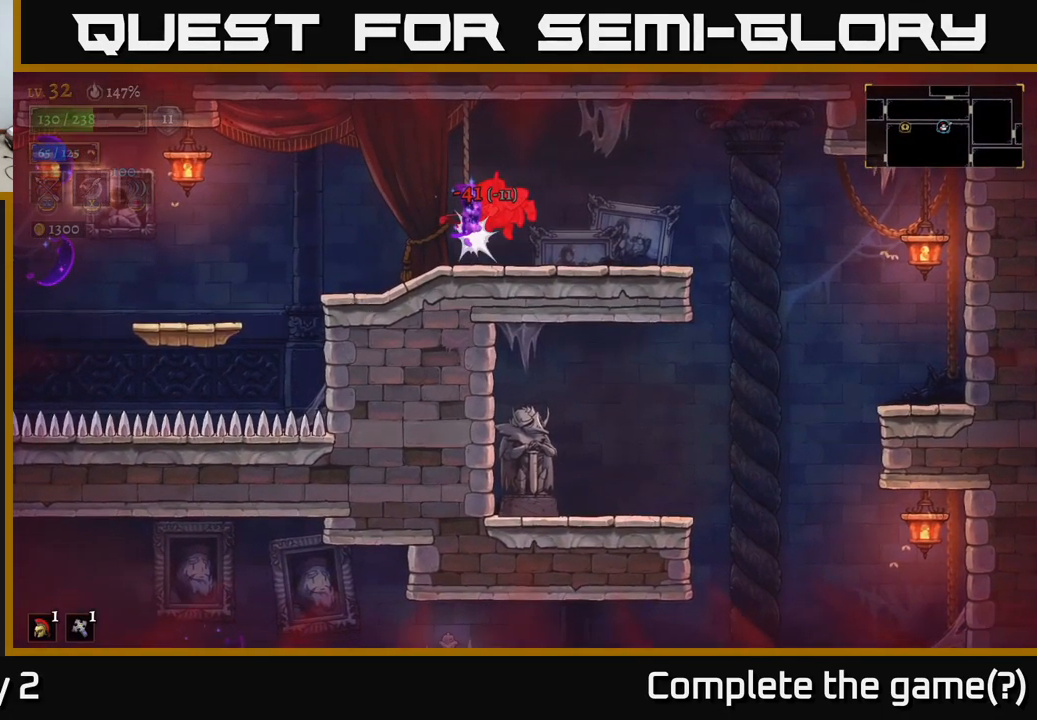
{"buttons": [], "left_stick": "left", "right_stick": "center", "events": [[84, "left_stick", "center"], [217, "left_stick", "left"], [267, "L2", "down"], [416, "L2", "up"]]}
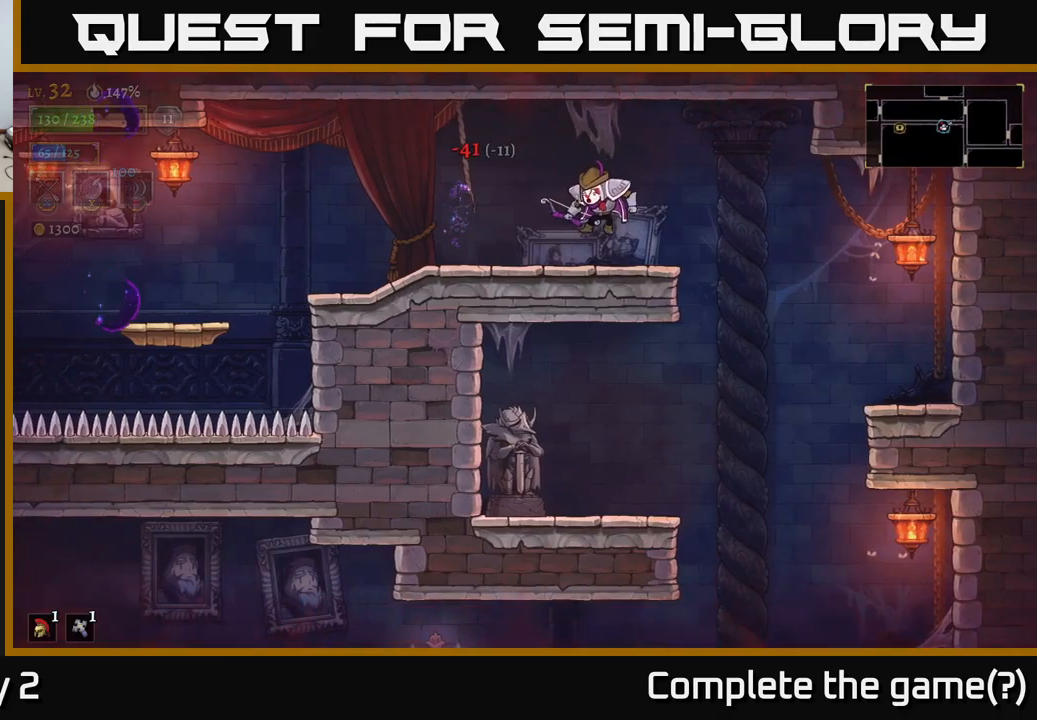
{"buttons": [], "left_stick": "left", "right_stick": "center", "events": [[17, "left_stick", "center"], [117, "left_stick", "left"]]}
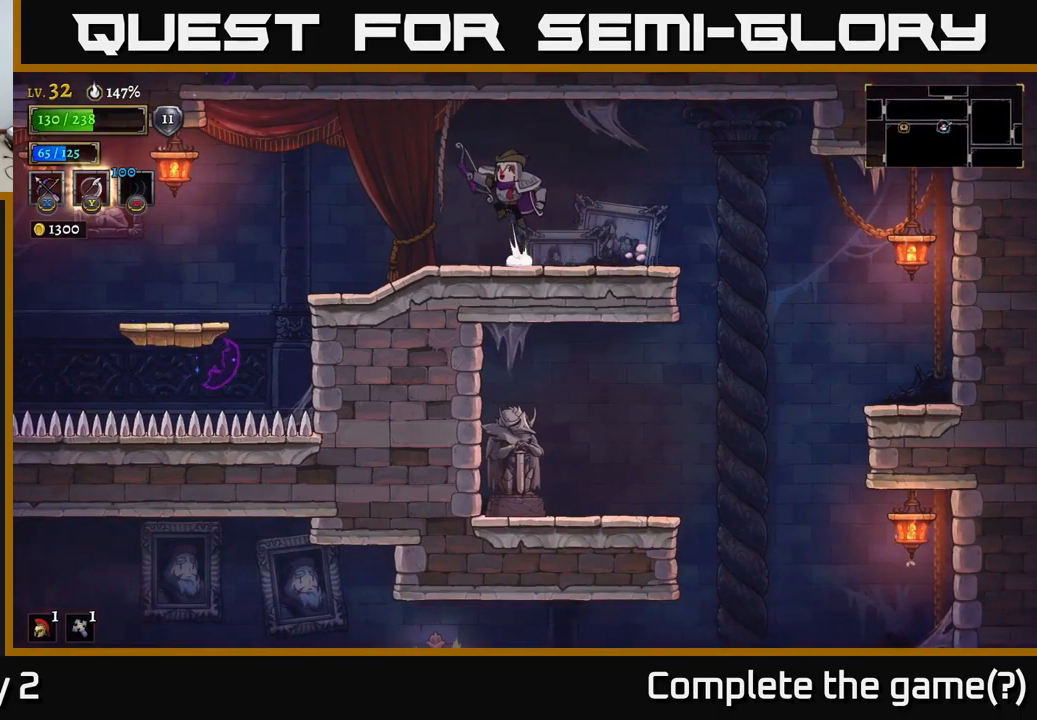
{"buttons": ["X"], "left_stick": "left", "right_stick": "center", "events": [[17, "A", "down"], [267, "A", "up"], [400, "X", "down"]]}
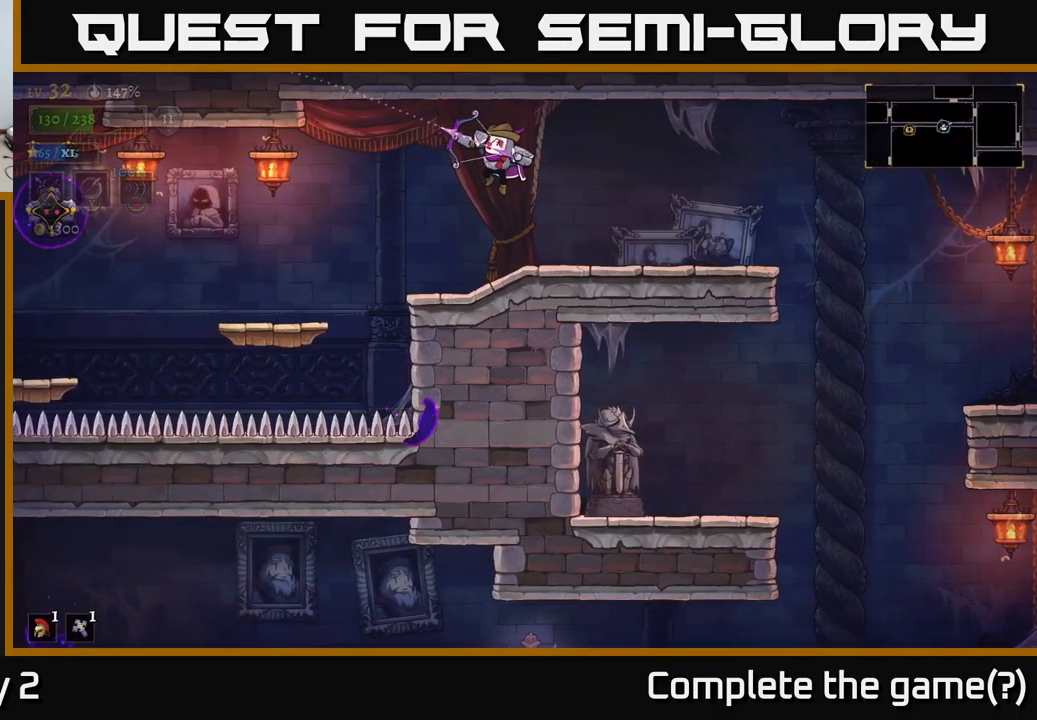
{"buttons": [], "left_stick": "left", "right_stick": "center", "events": [[500, "X", "up"]]}
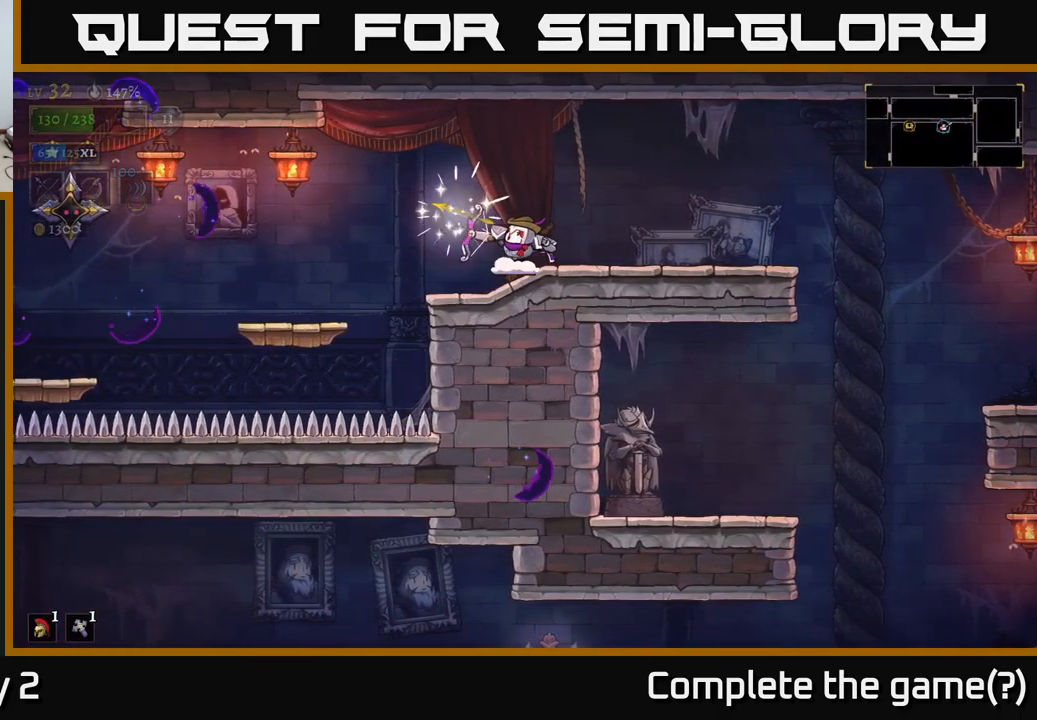
{"buttons": [], "left_stick": "right", "right_stick": "center", "events": [[167, "left_stick", "center"], [484, "left_stick", "right"]]}
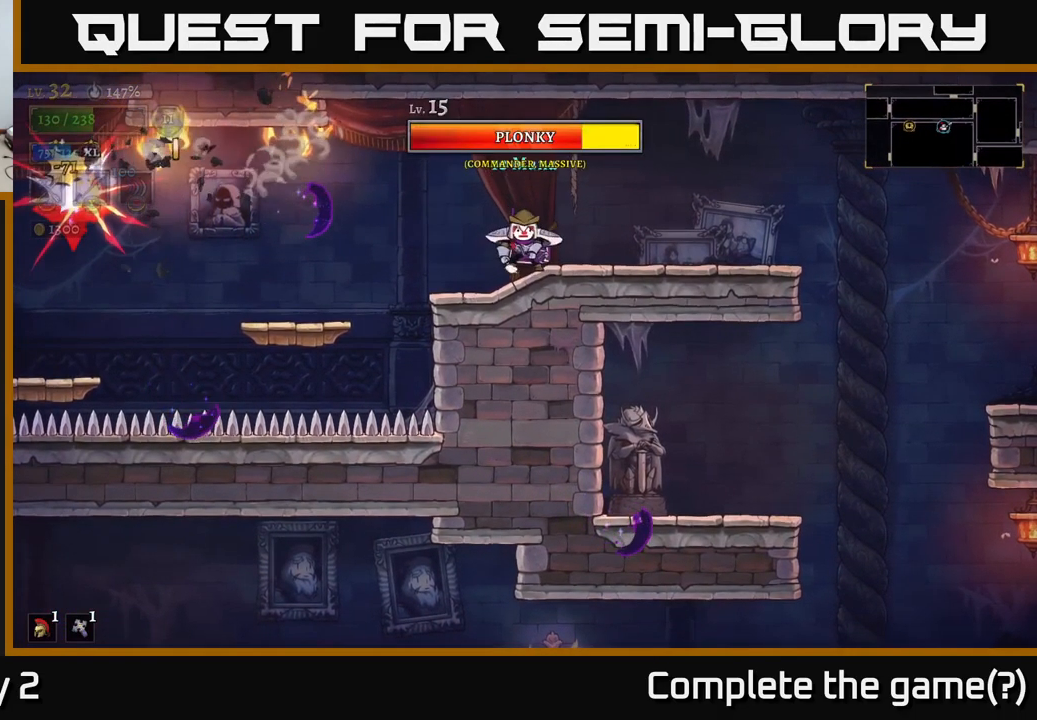
{"buttons": [], "left_stick": "right", "right_stick": "center", "events": []}